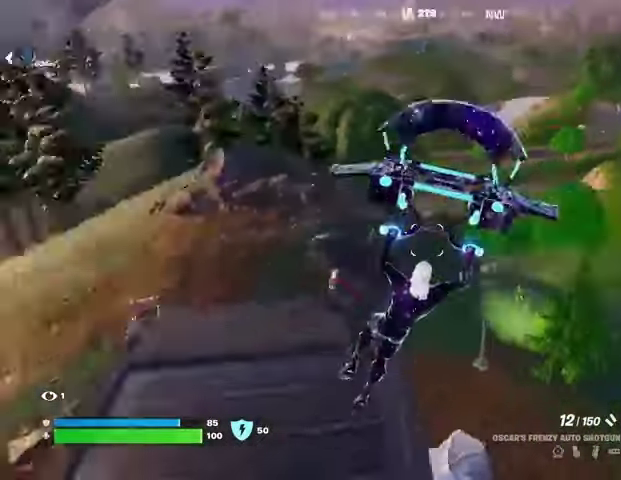
Gameplay with a controller (PlayStation layout); each line is a JSON object with the inputs held at the frame after it. "events" lists button and stick changes between this image and that frame as [ms after this image, input, new state], when the widget could be followed in between.
{"buttons": [], "left_stick": "up-right", "right_stick": "center", "events": [[200, "right_stick", "center"]]}
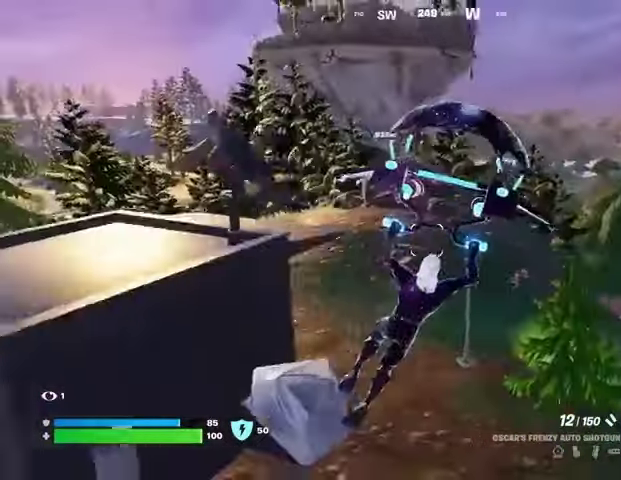
{"buttons": [], "left_stick": "up", "right_stick": "center", "events": [[200, "L1", "down"], [300, "L1", "up"], [367, "left_stick", "up"]]}
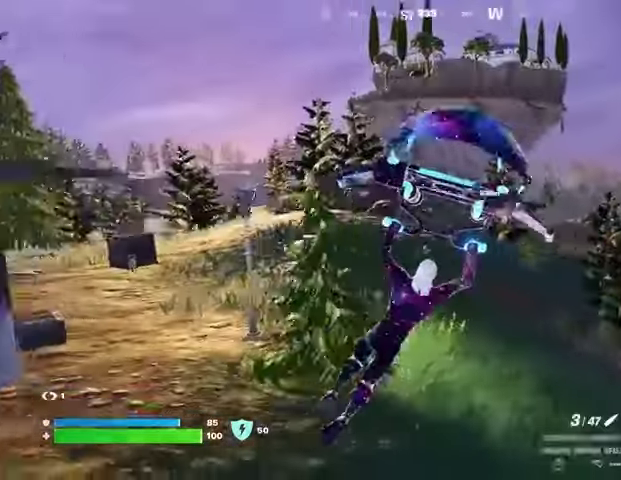
{"buttons": [], "left_stick": "left", "right_stick": "center", "events": [[67, "left_stick", "left"]]}
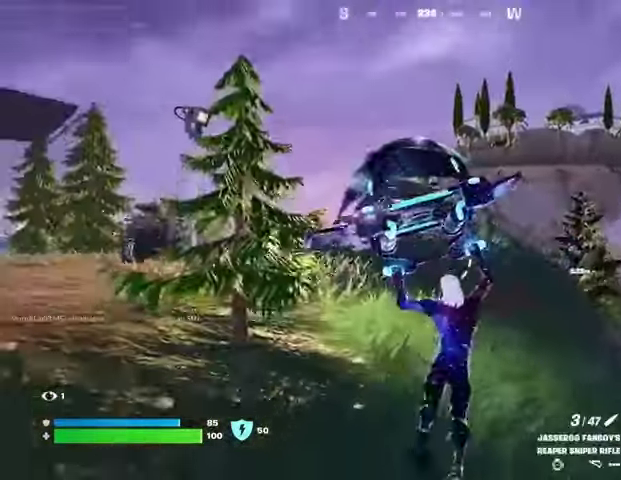
{"buttons": ["L2"], "left_stick": "down-right", "right_stick": "up", "events": [[233, "left_stick", "down-left"], [333, "L2", "down"], [433, "left_stick", "down-right"], [433, "right_stick", "up"]]}
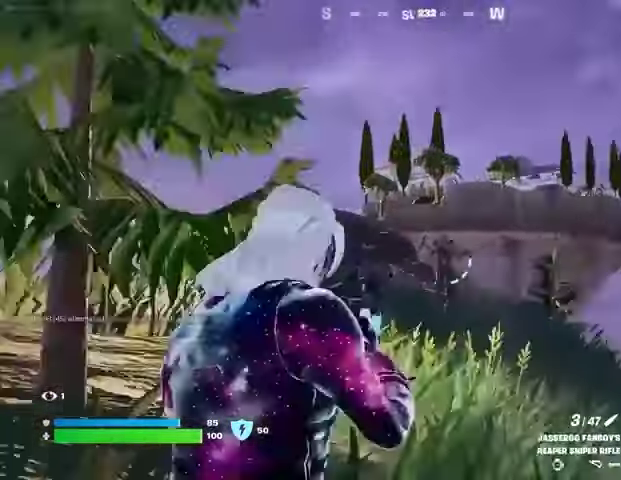
{"buttons": [], "left_stick": "up-right", "right_stick": "down", "events": [[67, "left_stick", "right"], [300, "right_stick", "down"], [333, "left_stick", "up-right"], [367, "L2", "up"], [367, "R2", "down"], [400, "L3", "down"], [400, "right_stick", "up"], [467, "L3", "up"], [467, "R2", "up"], [500, "right_stick", "down"]]}
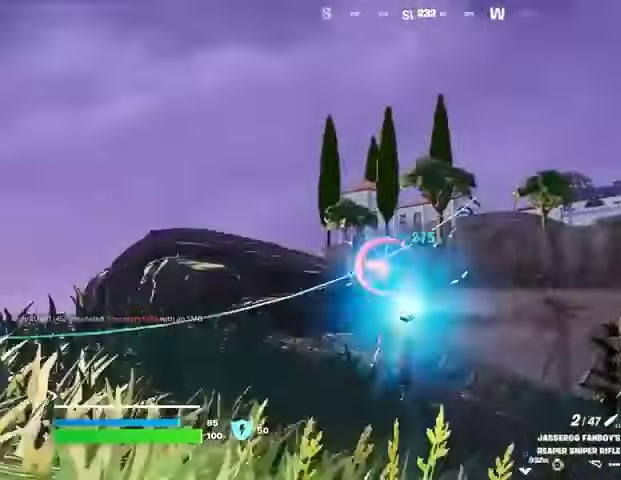
{"buttons": [], "left_stick": "up-left", "right_stick": "center", "events": [[200, "right_stick", "center"], [333, "left_stick", "up-left"]]}
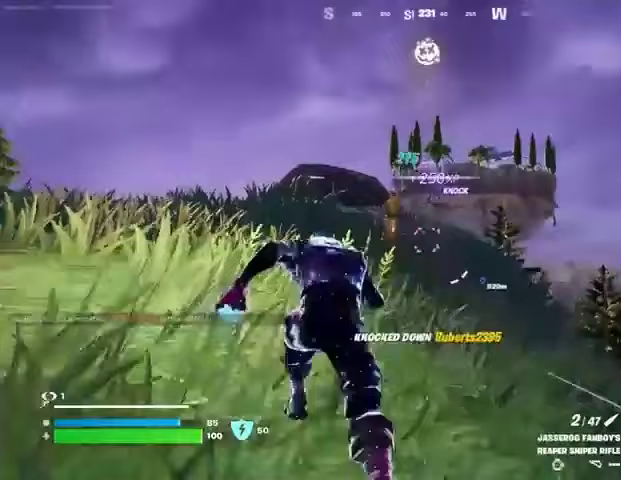
{"buttons": [], "left_stick": "up-left", "right_stick": "center", "events": []}
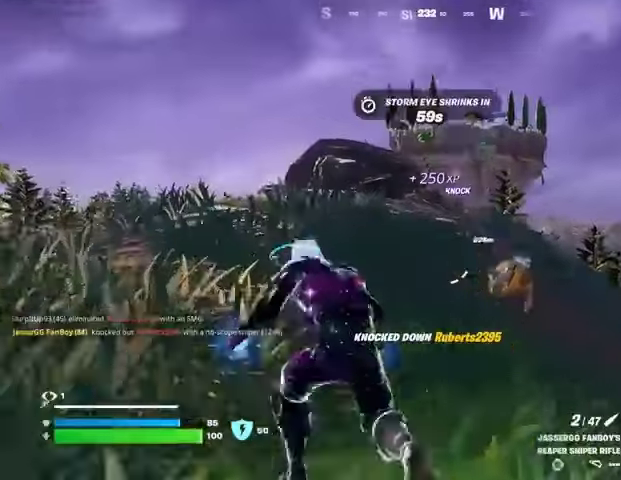
{"buttons": [], "left_stick": "down", "right_stick": "left", "events": [[200, "right_stick", "down-right"], [233, "R1", "down"], [333, "R1", "up"], [367, "R1", "down"], [367, "left_stick", "down-left"], [400, "R3", "down"], [433, "R1", "up"], [433, "left_stick", "down"], [467, "R3", "up"], [467, "right_stick", "left"]]}
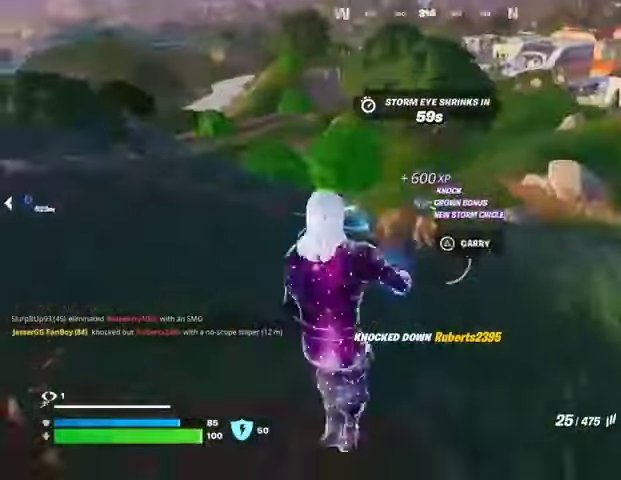
{"buttons": ["L2"], "left_stick": "center", "right_stick": "right", "events": [[67, "left_stick", "center"], [67, "right_stick", "center"], [267, "L2", "down"], [267, "right_stick", "right"]]}
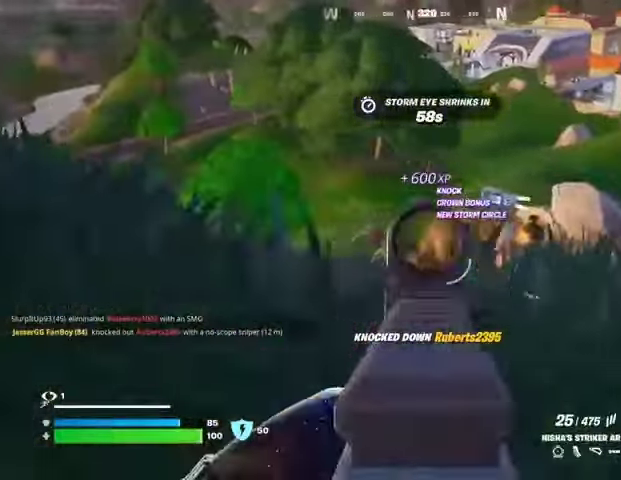
{"buttons": ["L2", "R2"], "left_stick": "up-right", "right_stick": "down-left", "events": [[133, "left_stick", "up-right"], [300, "R2", "down"], [367, "right_stick", "center"], [467, "right_stick", "down-left"]]}
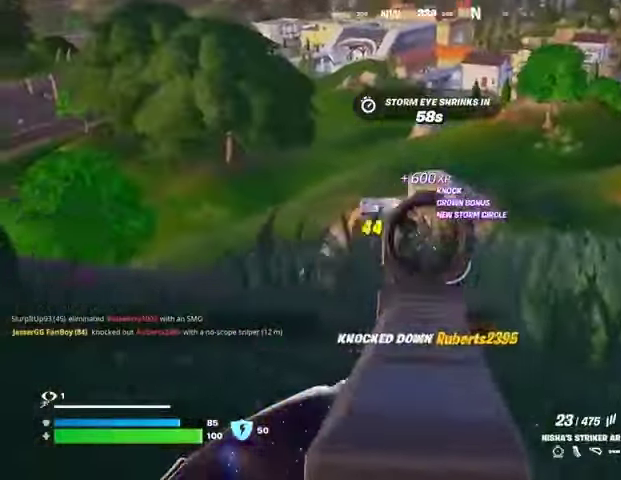
{"buttons": [], "left_stick": "up", "right_stick": "center", "events": [[100, "left_stick", "up"], [267, "L2", "up"], [267, "R3", "down"], [333, "L3", "down"], [333, "R2", "up"], [333, "R3", "up"], [400, "L3", "up"], [467, "right_stick", "center"]]}
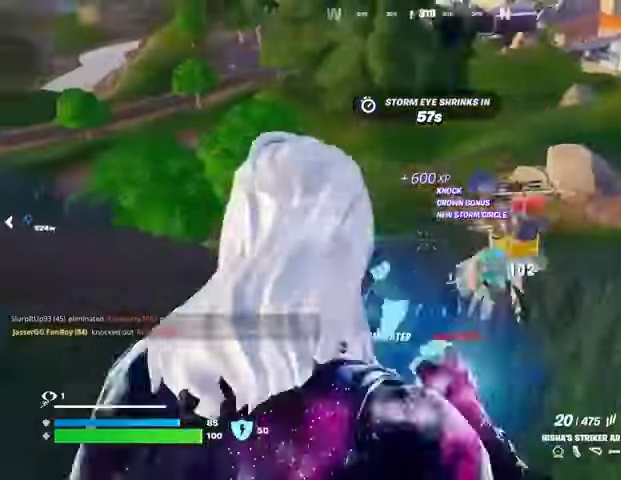
{"buttons": [], "left_stick": "up", "right_stick": "left", "events": [[33, "L1", "down"], [100, "L1", "up"], [100, "right_stick", "down-right"], [233, "right_stick", "center"], [500, "right_stick", "left"]]}
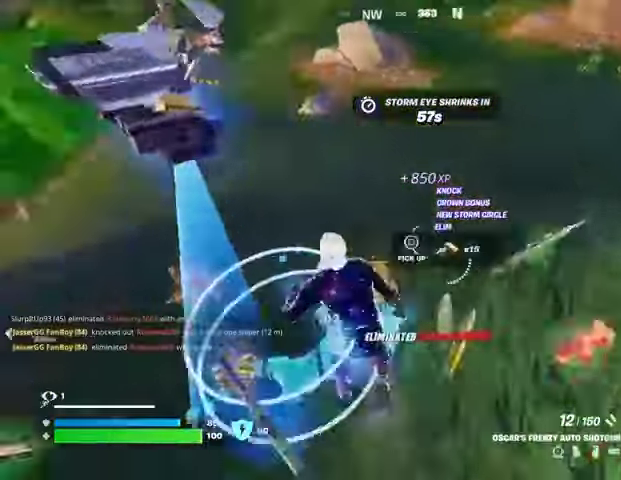
{"buttons": [], "left_stick": "up", "right_stick": "center", "events": [[233, "right_stick", "up-left"], [433, "right_stick", "center"]]}
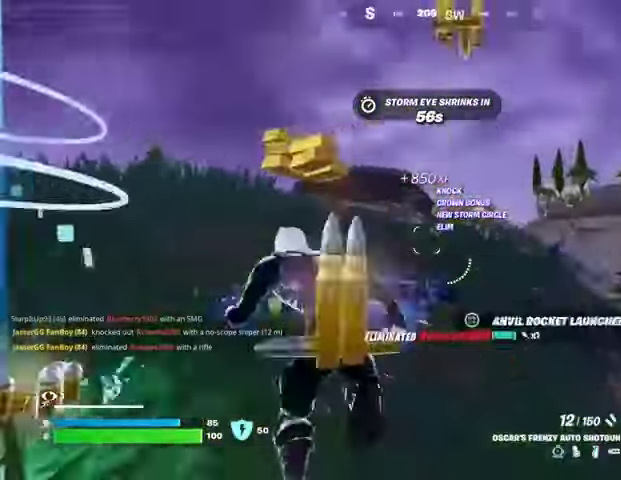
{"buttons": [], "left_stick": "up", "right_stick": "right", "events": [[100, "L1", "down"], [167, "L1", "up"], [200, "right_stick", "left"], [300, "right_stick", "center"], [467, "right_stick", "right"]]}
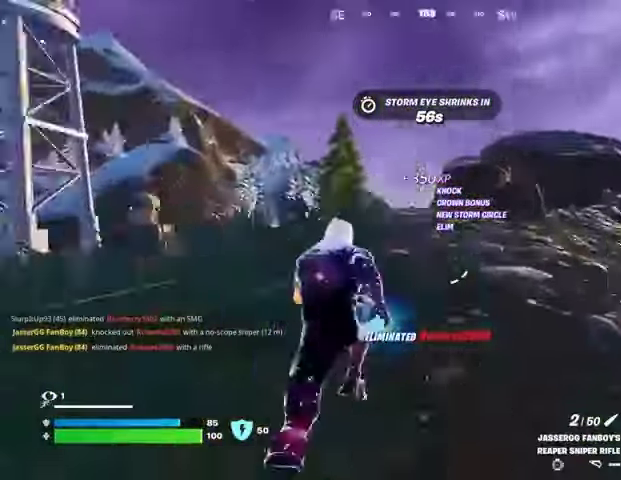
{"buttons": [], "left_stick": "center", "right_stick": "center", "events": [[100, "right_stick", "center"], [333, "CROSS", "down"], [367, "CROSS", "up"], [367, "left_stick", "center"], [367, "right_stick", "left"], [467, "right_stick", "center"]]}
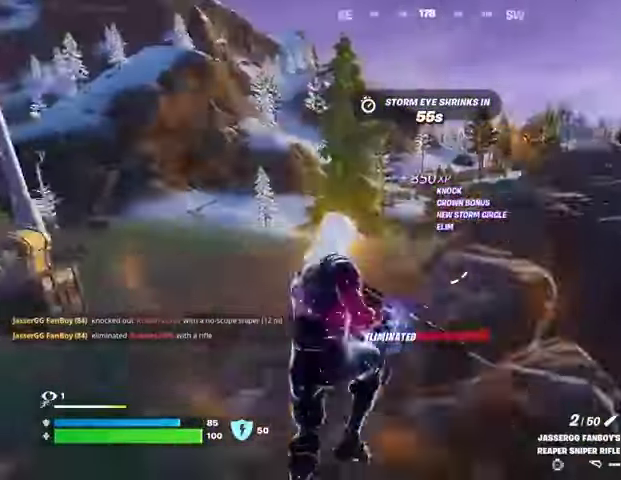
{"buttons": [], "left_stick": "right", "right_stick": "left", "events": [[133, "left_stick", "right"], [167, "SQUARE", "down"], [267, "SQUARE", "up"], [400, "R3", "down"], [467, "R3", "up"], [467, "right_stick", "left"]]}
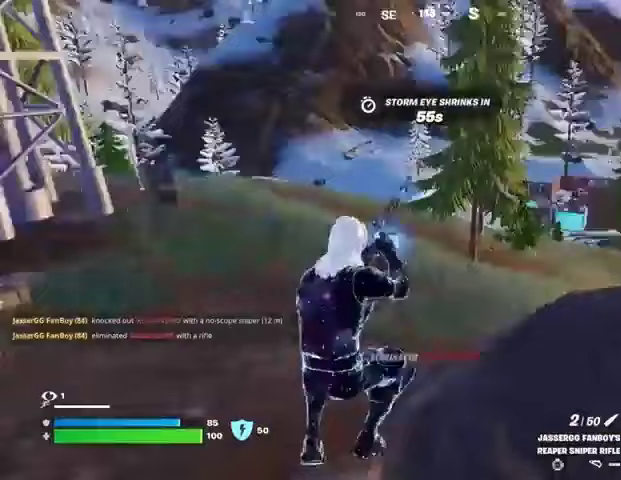
{"buttons": [], "left_stick": "up-right", "right_stick": "center", "events": [[67, "right_stick", "center"], [133, "CROSS", "down"], [133, "left_stick", "up-right"], [200, "CROSS", "up"], [233, "left_stick", "up"], [500, "left_stick", "up-right"]]}
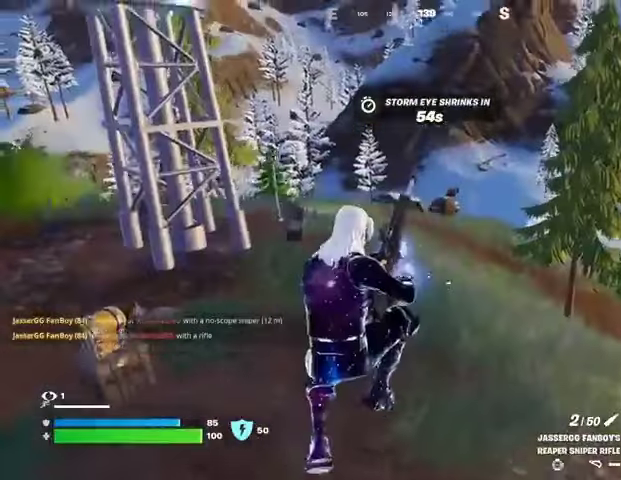
{"buttons": [], "left_stick": "up-right", "right_stick": "center", "events": [[67, "right_stick", "right"], [467, "right_stick", "center"]]}
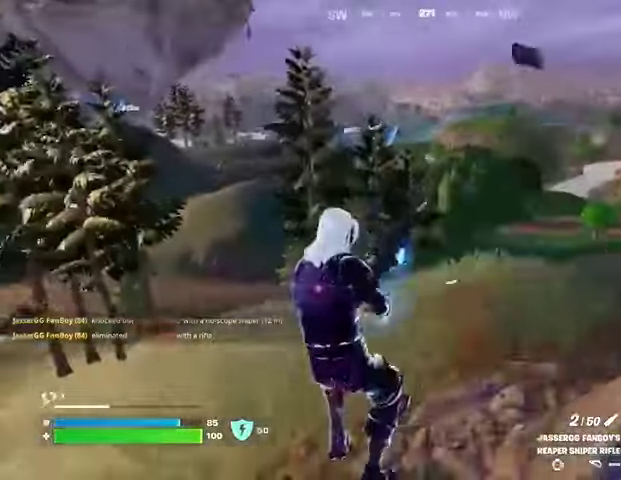
{"buttons": [], "left_stick": "up-right", "right_stick": "right", "events": [[267, "CROSS", "down"], [333, "CROSS", "up"], [467, "right_stick", "right"]]}
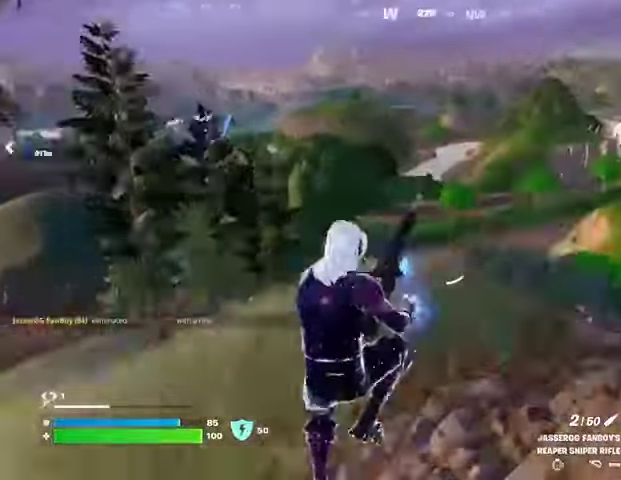
{"buttons": [], "left_stick": "up-right", "right_stick": "center", "events": [[133, "right_stick", "center"]]}
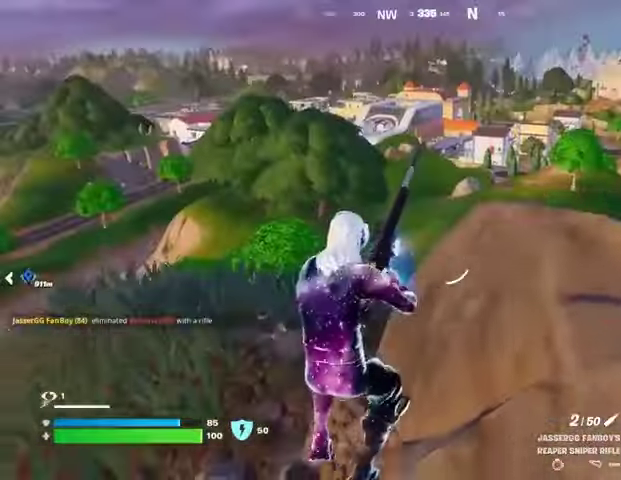
{"buttons": [], "left_stick": "right", "right_stick": "center", "events": [[200, "CROSS", "down"], [267, "left_stick", "right"], [300, "CROSS", "up"]]}
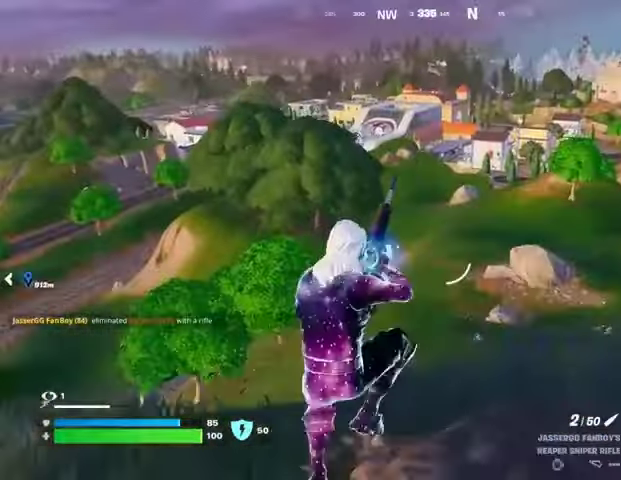
{"buttons": [], "left_stick": "down-left", "right_stick": "center", "events": [[200, "left_stick", "down-right"], [233, "right_stick", "left"], [300, "left_stick", "down-left"], [367, "right_stick", "center"]]}
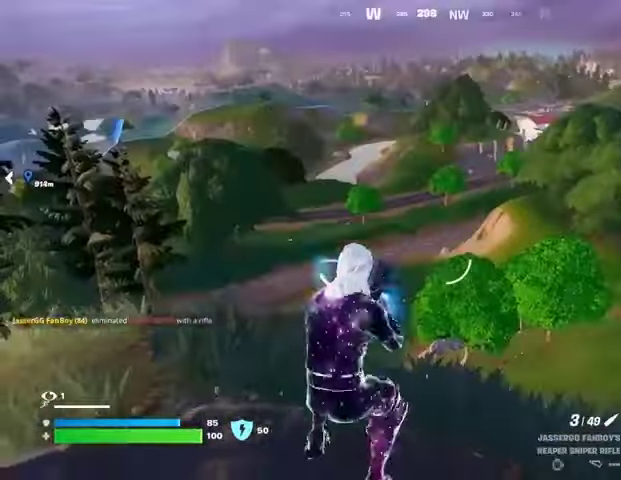
{"buttons": [], "left_stick": "left", "right_stick": "center", "events": [[167, "left_stick", "left"], [233, "right_stick", "left"], [267, "left_stick", "up"], [333, "left_stick", "right"], [333, "right_stick", "center"], [500, "left_stick", "left"]]}
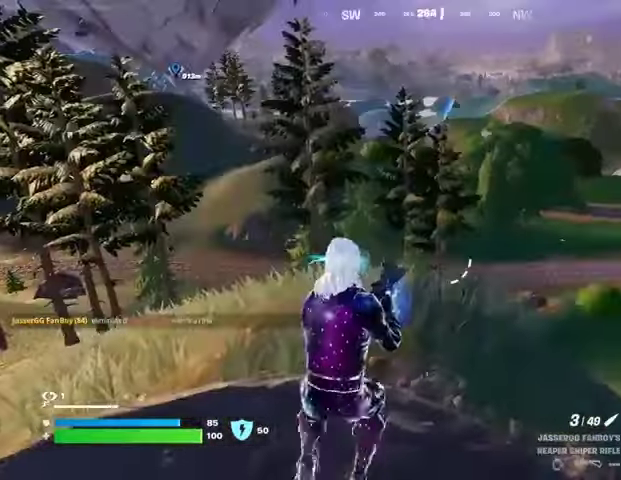
{"buttons": [], "left_stick": "left", "right_stick": "left", "events": [[167, "CROSS", "down"], [233, "CROSS", "up"], [300, "left_stick", "right"], [300, "right_stick", "left"], [500, "left_stick", "left"]]}
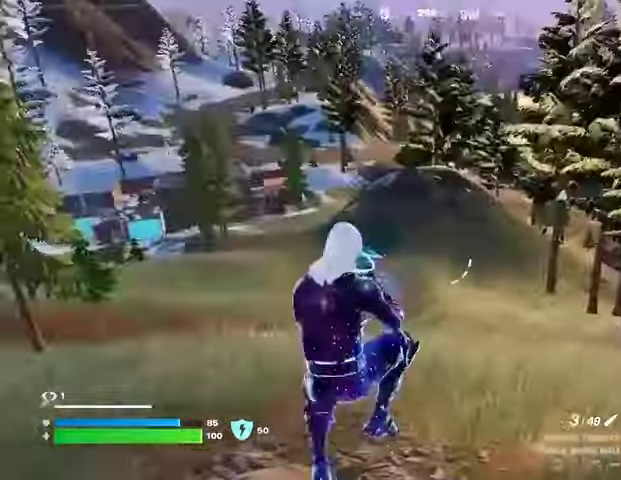
{"buttons": [], "left_stick": "left", "right_stick": "center", "events": [[233, "left_stick", "up-right"], [333, "right_stick", "center"], [400, "R1", "down"], [467, "R1", "up"], [500, "left_stick", "left"]]}
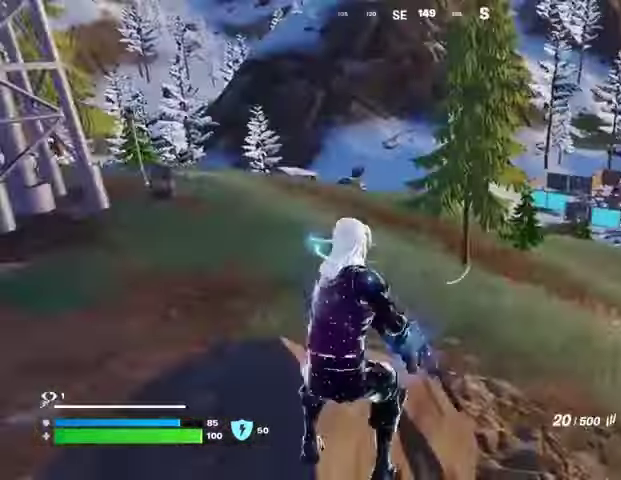
{"buttons": [], "left_stick": "up", "right_stick": "center", "events": [[100, "CROSS", "down"], [200, "CROSS", "up"], [300, "SQUARE", "down"], [367, "SQUARE", "up"], [400, "left_stick", "up"]]}
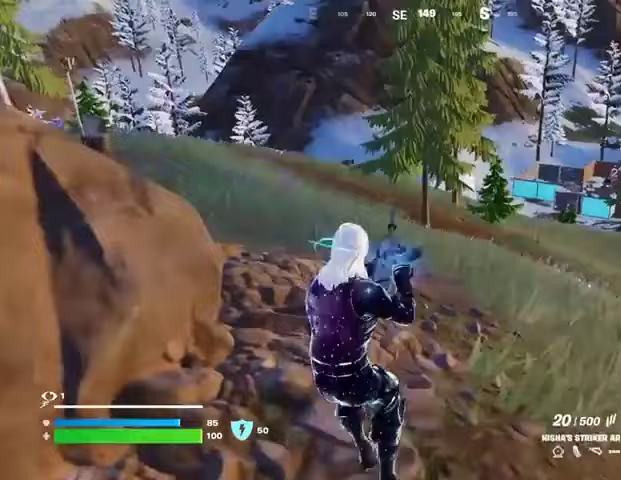
{"buttons": [], "left_stick": "left", "right_stick": "center", "events": [[67, "left_stick", "up-left"], [133, "CROSS", "down"], [200, "CROSS", "up"], [200, "left_stick", "left"]]}
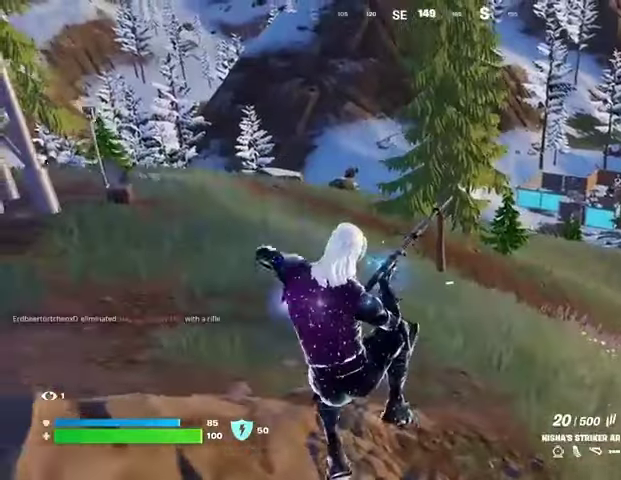
{"buttons": [], "left_stick": "up-left", "right_stick": "center", "events": [[67, "right_stick", "left"], [133, "right_stick", "center"], [200, "left_stick", "up-left"], [267, "right_stick", "right"], [400, "right_stick", "center"]]}
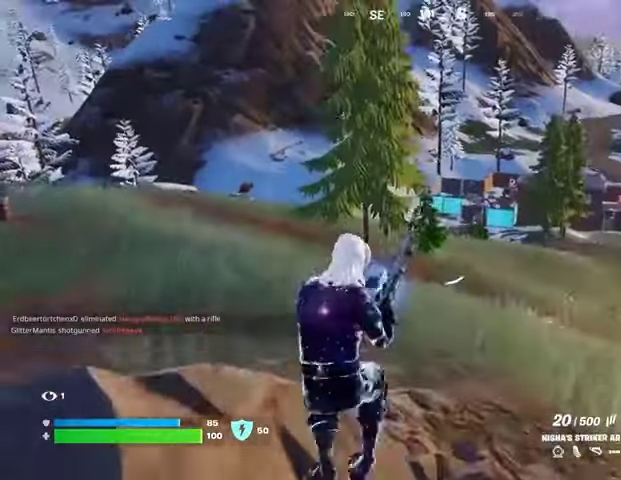
{"buttons": [], "left_stick": "up-left", "right_stick": "center", "events": []}